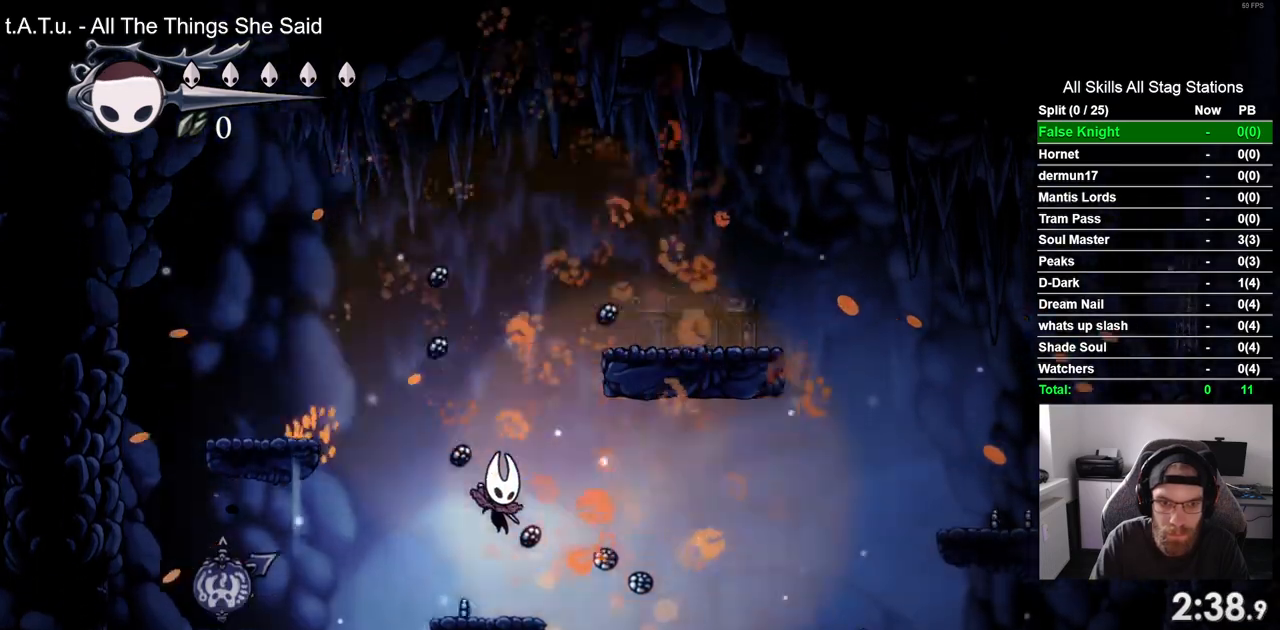
Gameplay with a controller (PlayStation layout); each line is a JSON object with the inputs held at the frame after it (dt_ms = milliseconds from this image to that frame). "events" lists button and stick changes between this image and that frame as [ms after this image, input, new state], when the widget could be followed in between.
{"dt_ms": 500, "buttons": ["DPAD_RIGHT"], "left_stick": "center", "right_stick": "center"}
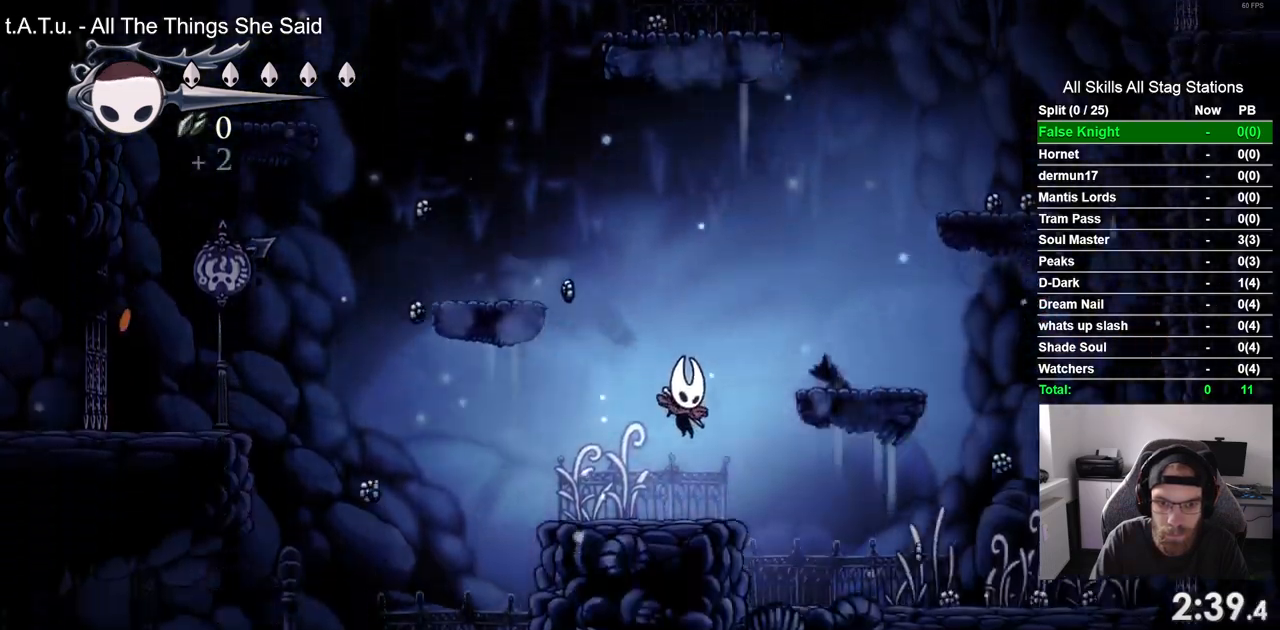
{"dt_ms": 500, "buttons": ["DPAD_RIGHT"], "left_stick": "center", "right_stick": "center", "events": []}
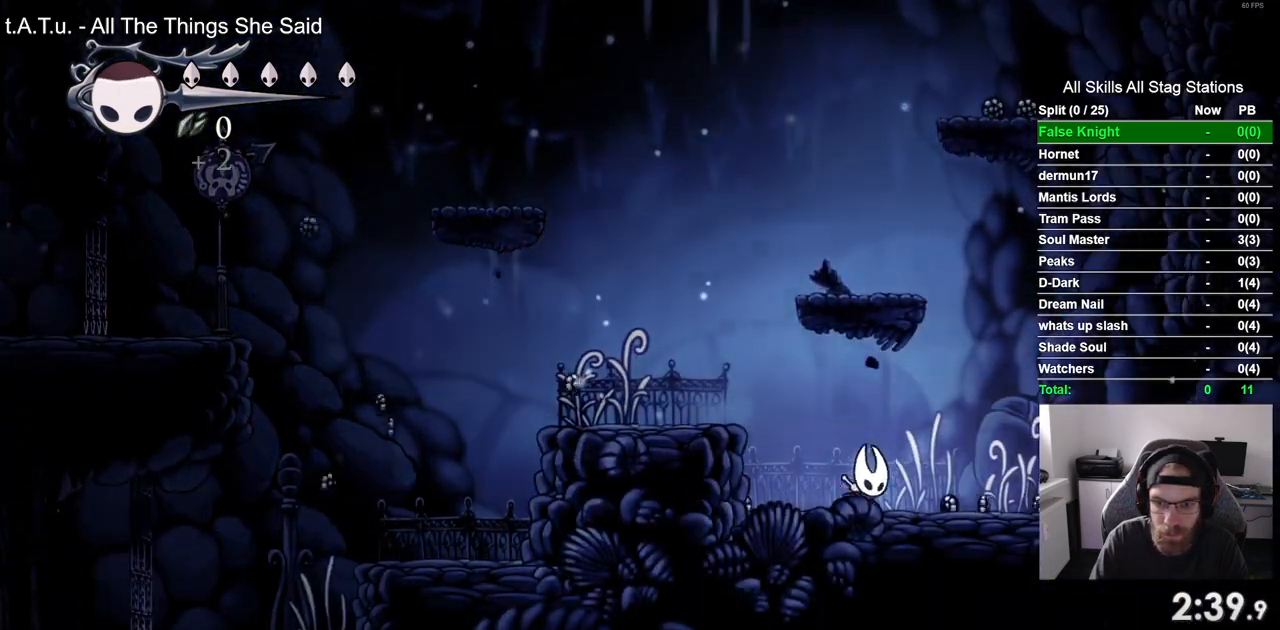
{"dt_ms": 1000, "buttons": ["DPAD_RIGHT"], "left_stick": "center", "right_stick": "center"}
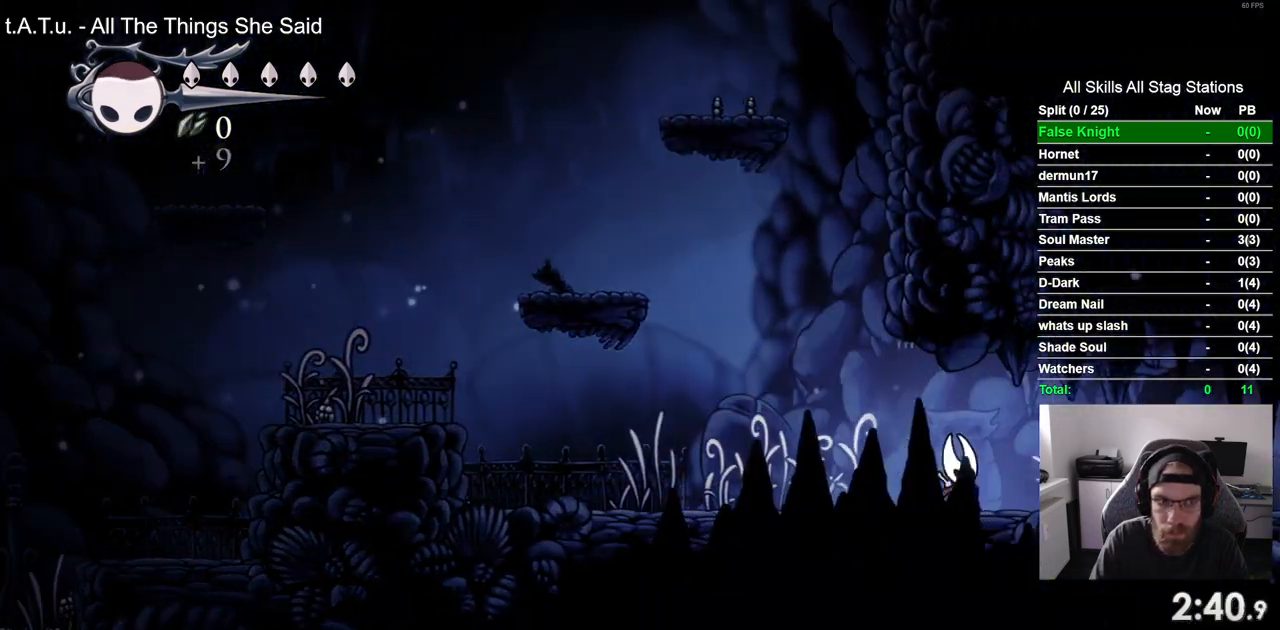
{"dt_ms": 500, "buttons": ["DPAD_RIGHT"], "left_stick": "center", "right_stick": "center", "events": []}
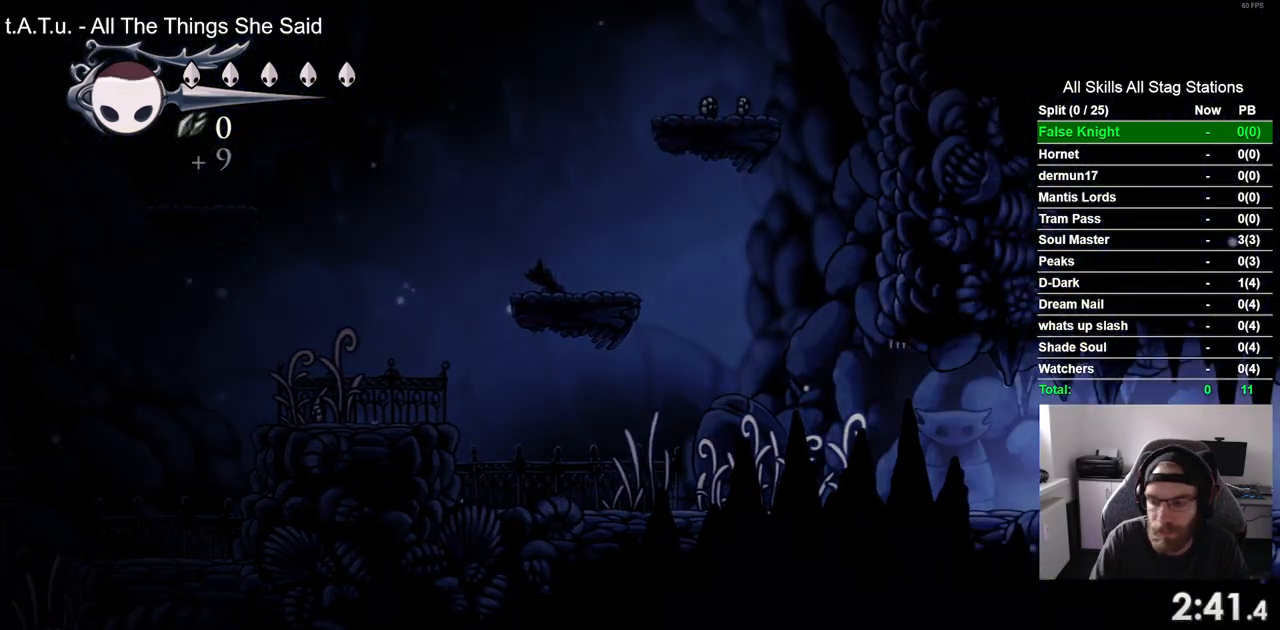
{"dt_ms": 500, "buttons": [], "left_stick": "center", "right_stick": "center", "events": [[367, "DPAD_RIGHT", "up"]]}
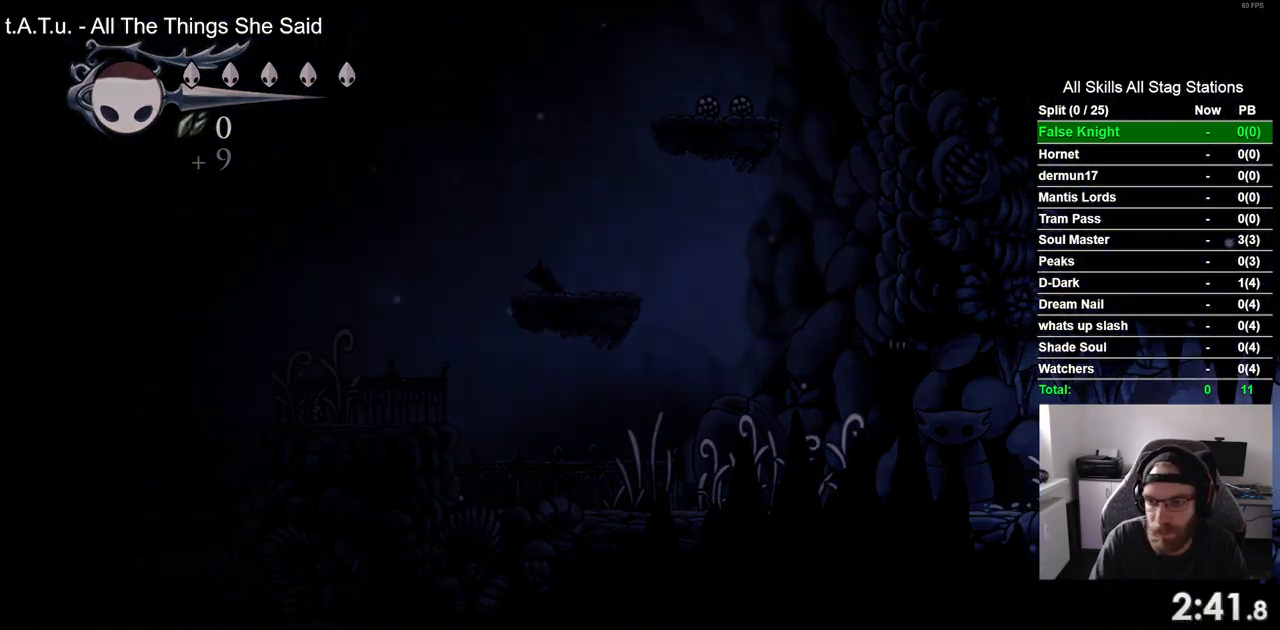
{"dt_ms": 500, "buttons": ["DPAD_RIGHT"], "left_stick": "center", "right_stick": "center", "events": [[50, "DPAD_RIGHT", "down"]]}
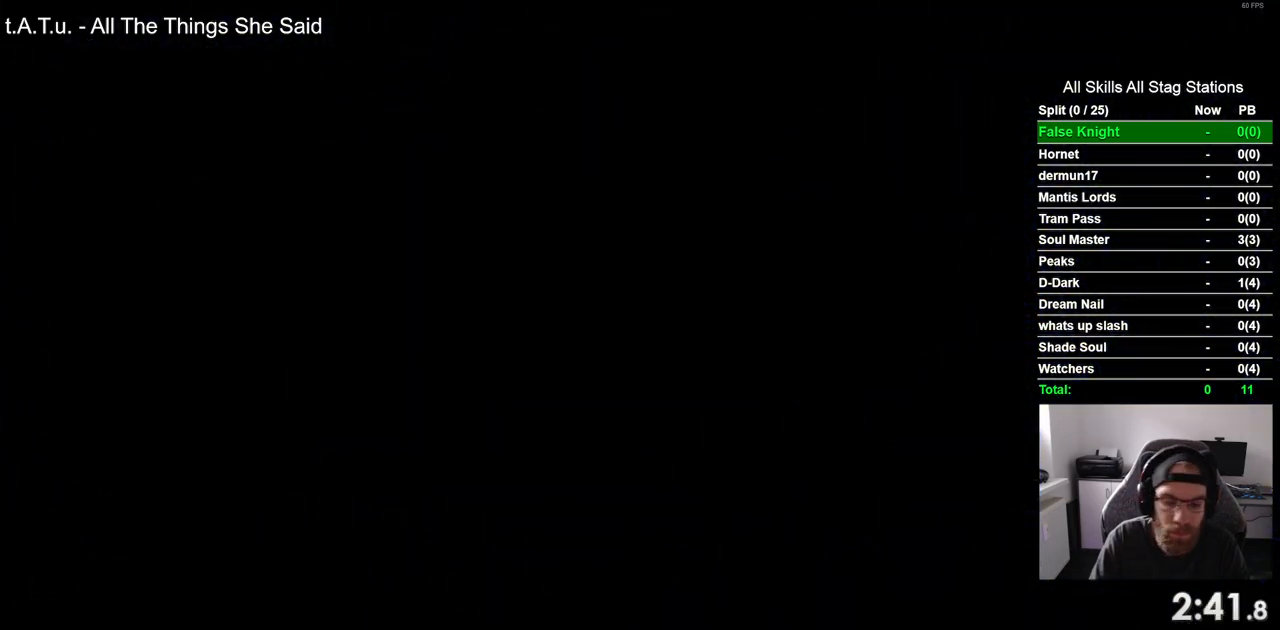
{"dt_ms": 500, "buttons": ["DPAD_RIGHT"], "left_stick": "center", "right_stick": "center", "events": []}
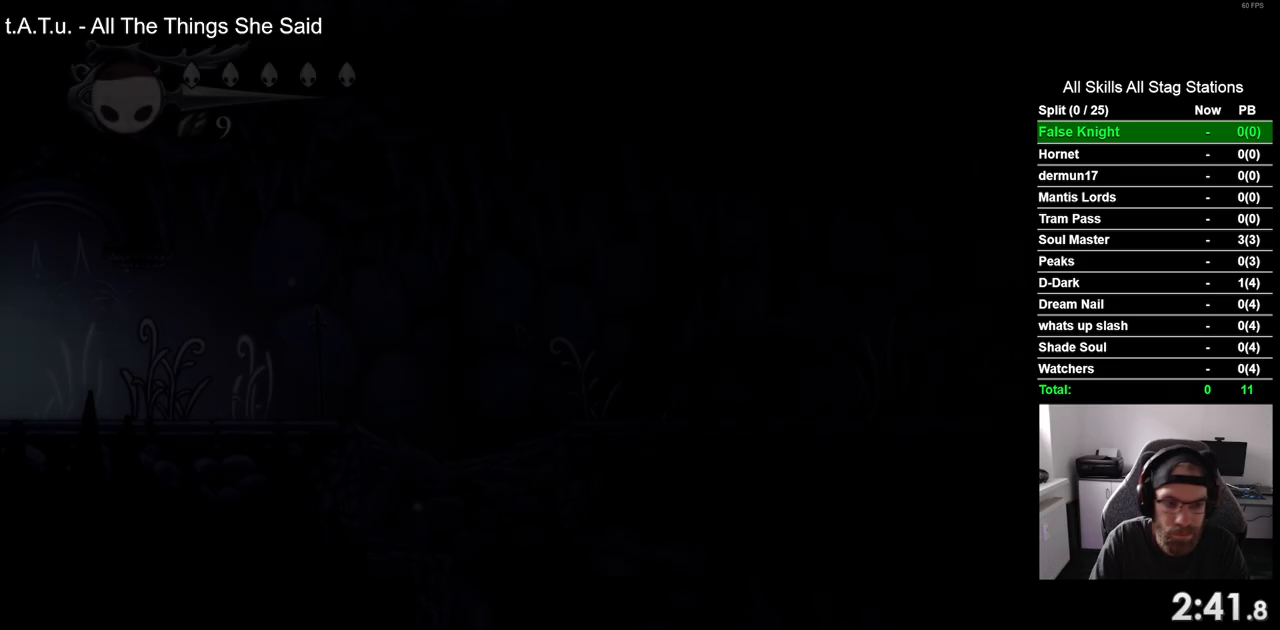
{"dt_ms": 500, "buttons": ["DPAD_RIGHT"], "left_stick": "center", "right_stick": "center", "events": []}
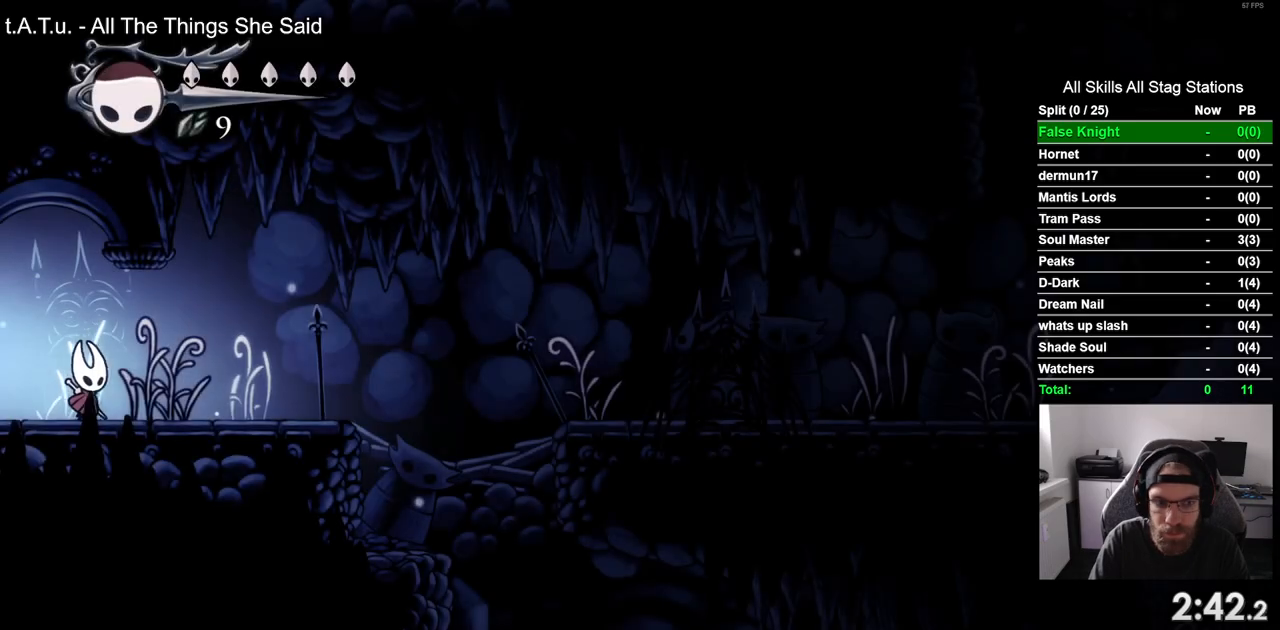
{"dt_ms": 500, "buttons": ["DPAD_RIGHT"], "left_stick": "center", "right_stick": "center", "events": []}
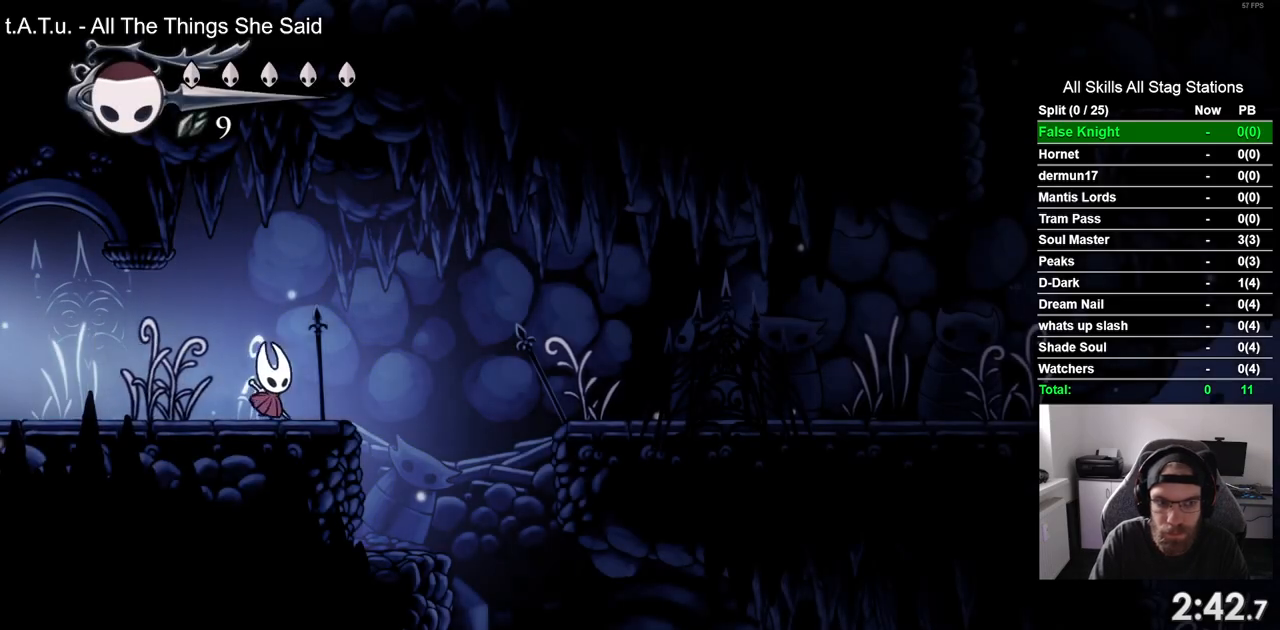
{"dt_ms": 500, "buttons": ["DPAD_RIGHT"], "left_stick": "center", "right_stick": "center", "events": [[100, "CROSS", "down"], [467, "CROSS", "up"]]}
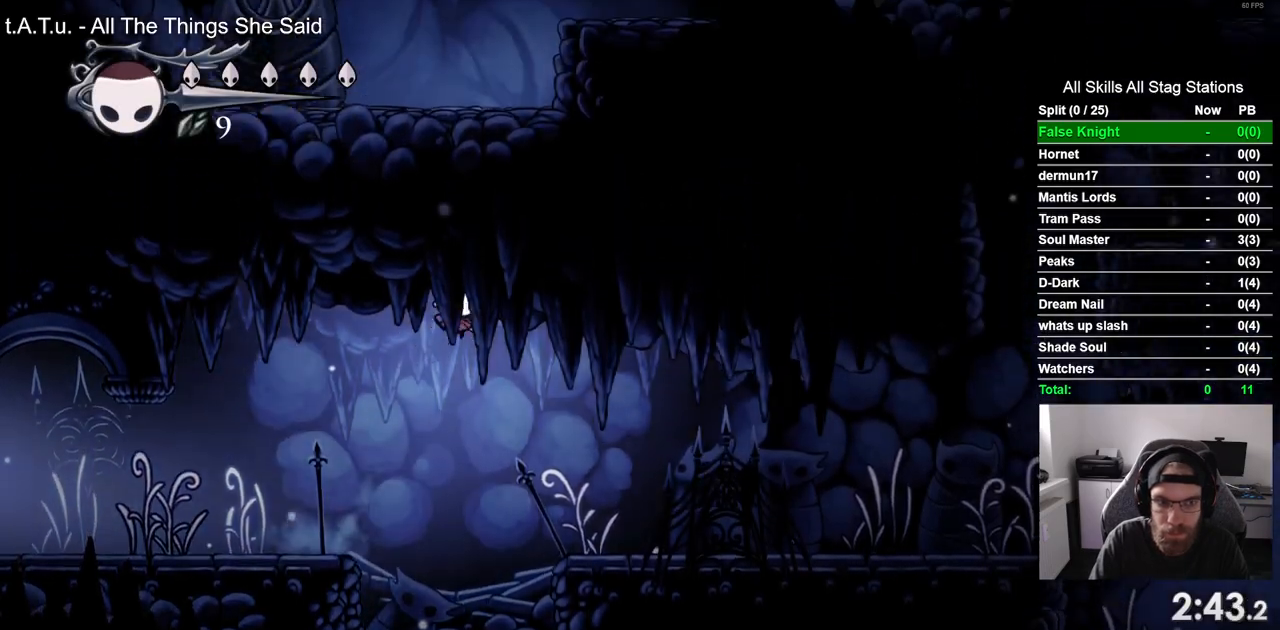
{"dt_ms": 500, "buttons": ["CROSS", "DPAD_RIGHT"], "left_stick": "center", "right_stick": "center", "events": [[433, "CROSS", "down"]]}
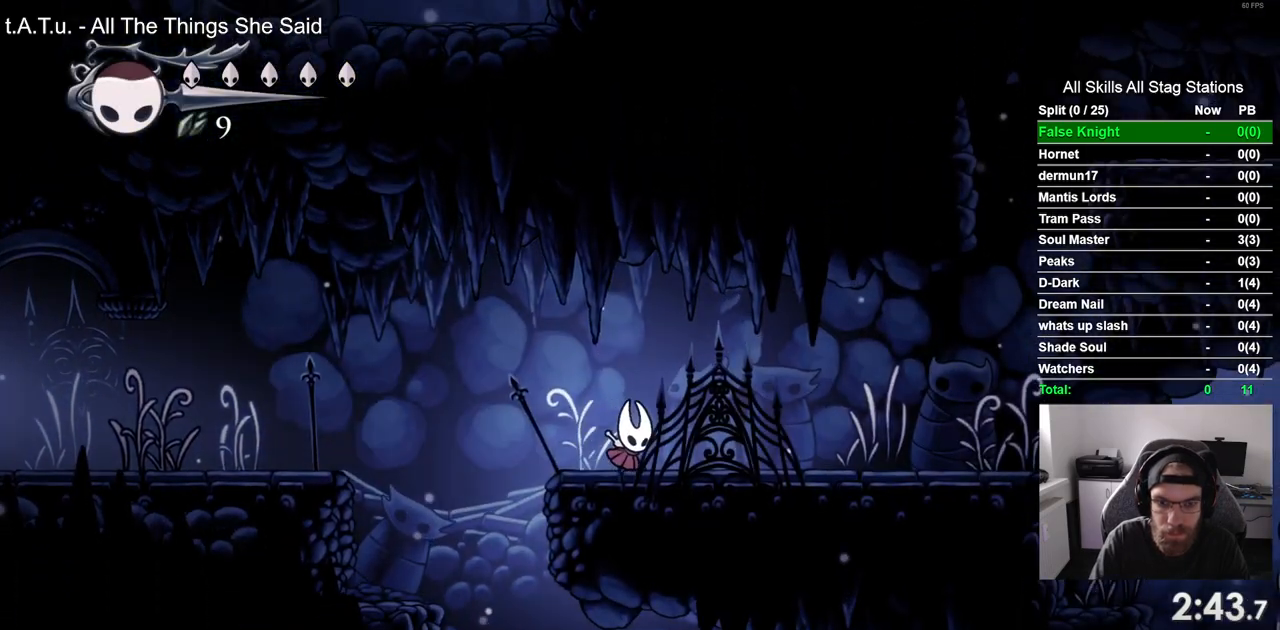
{"dt_ms": 1000, "buttons": ["DPAD_RIGHT"], "left_stick": "center", "right_stick": "center"}
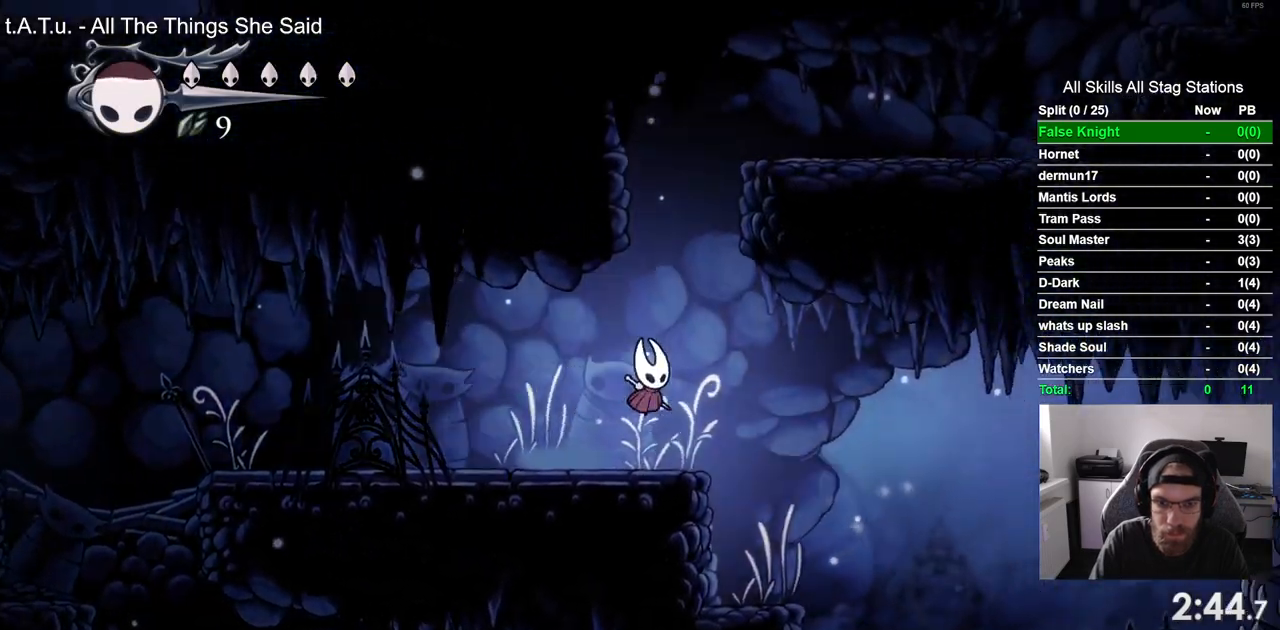
{"dt_ms": 500, "buttons": ["DPAD_RIGHT"], "left_stick": "center", "right_stick": "center", "events": []}
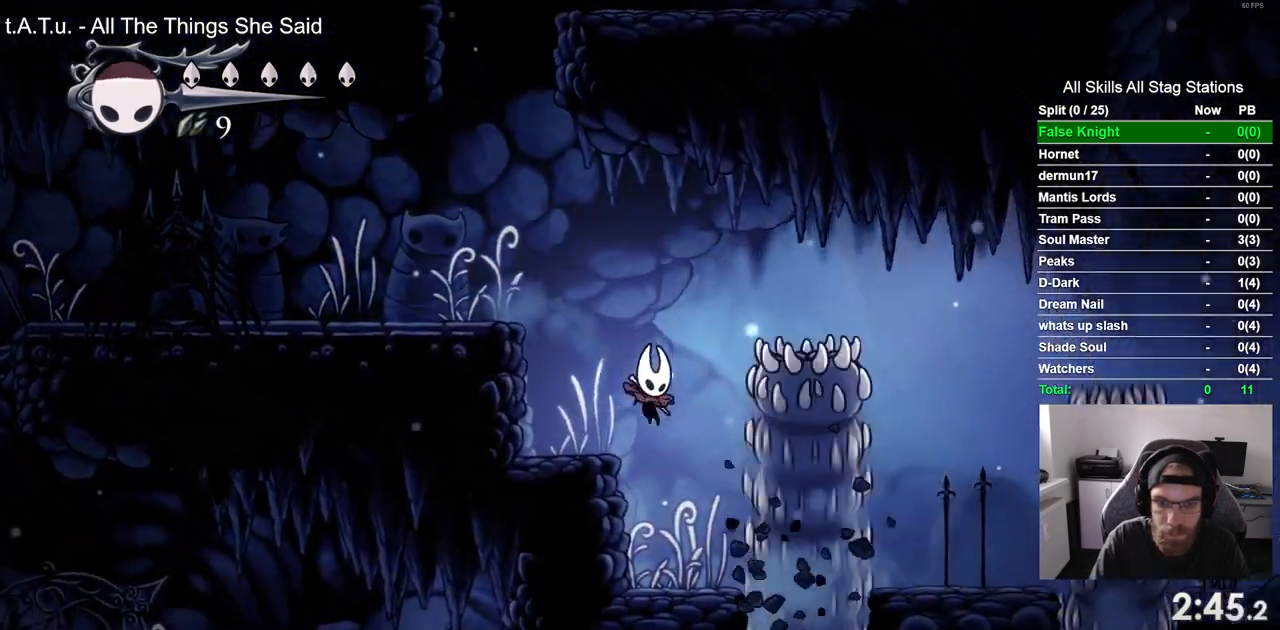
{"dt_ms": 500, "buttons": [], "left_stick": "center", "right_stick": "center", "events": [[83, "DPAD_RIGHT", "up"], [350, "SQUARE", "down"], [483, "SQUARE", "up"]]}
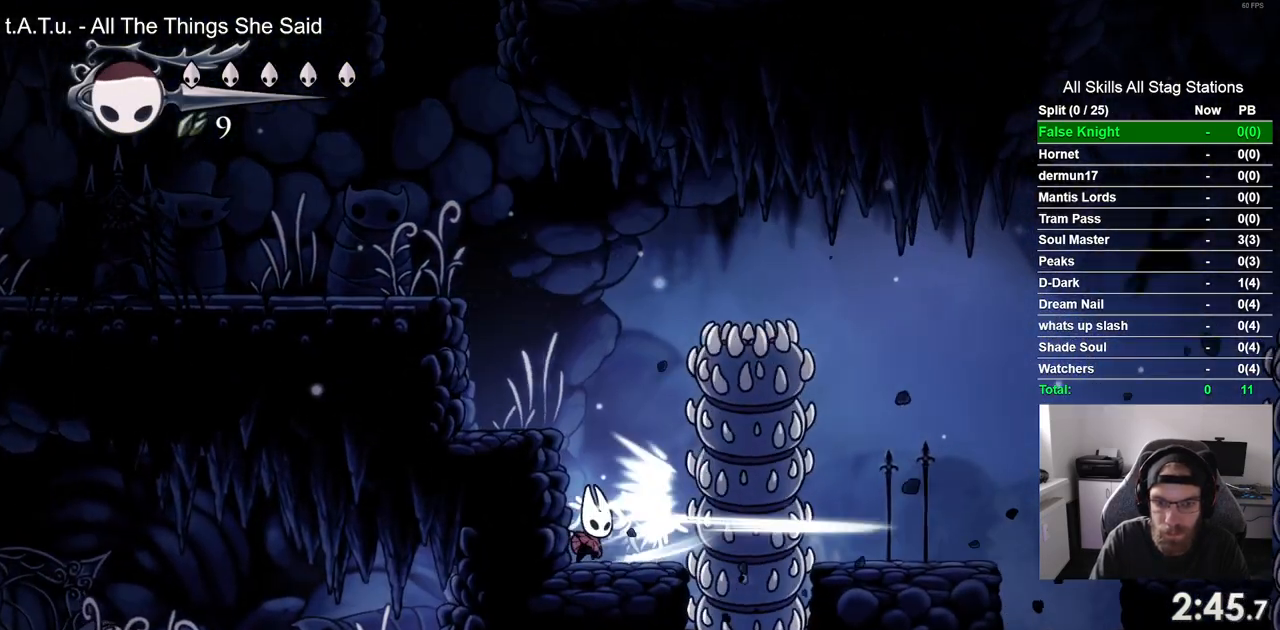
{"dt_ms": 1000, "buttons": ["CROSS", "DPAD_RIGHT"], "left_stick": "center", "right_stick": "center"}
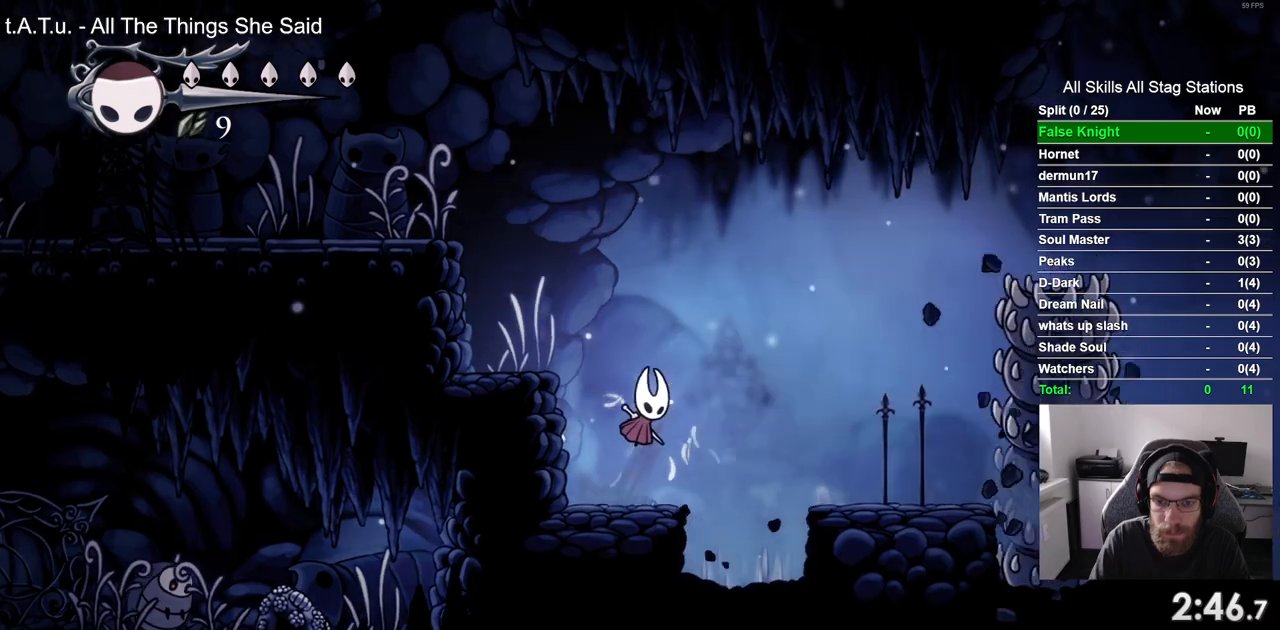
{"dt_ms": 500, "buttons": ["DPAD_RIGHT"], "left_stick": "center", "right_stick": "center", "events": [[450, "CROSS", "up"]]}
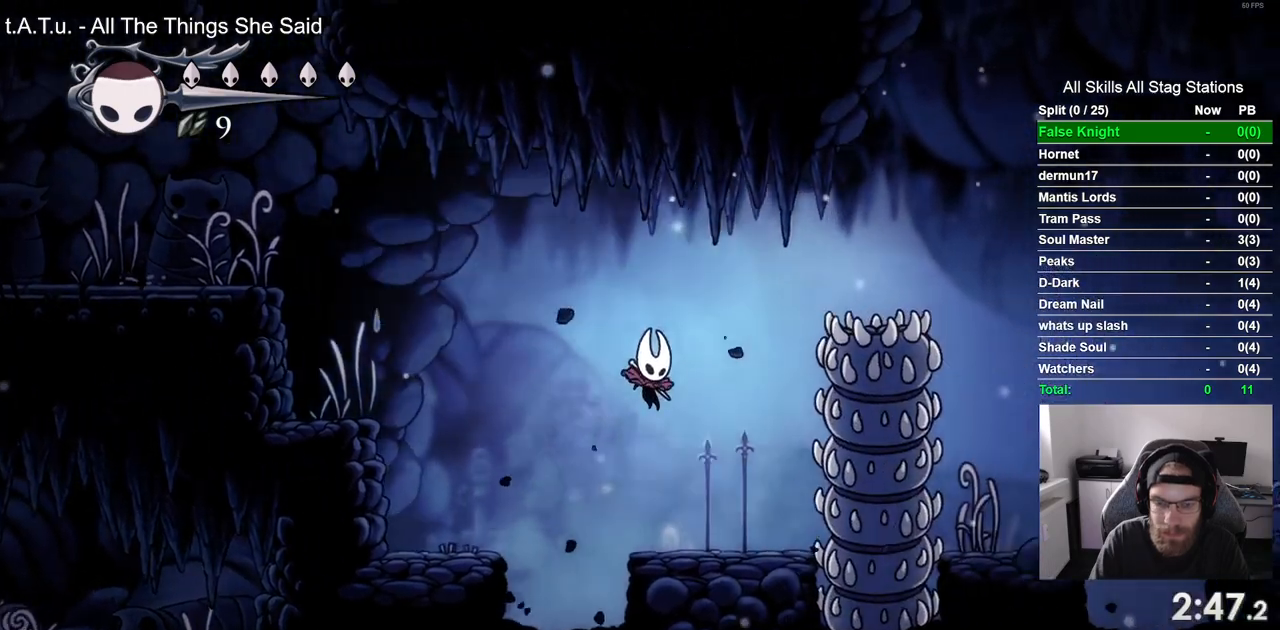
{"dt_ms": 500, "buttons": [], "left_stick": "center", "right_stick": "center", "events": [[150, "DPAD_RIGHT", "up"]]}
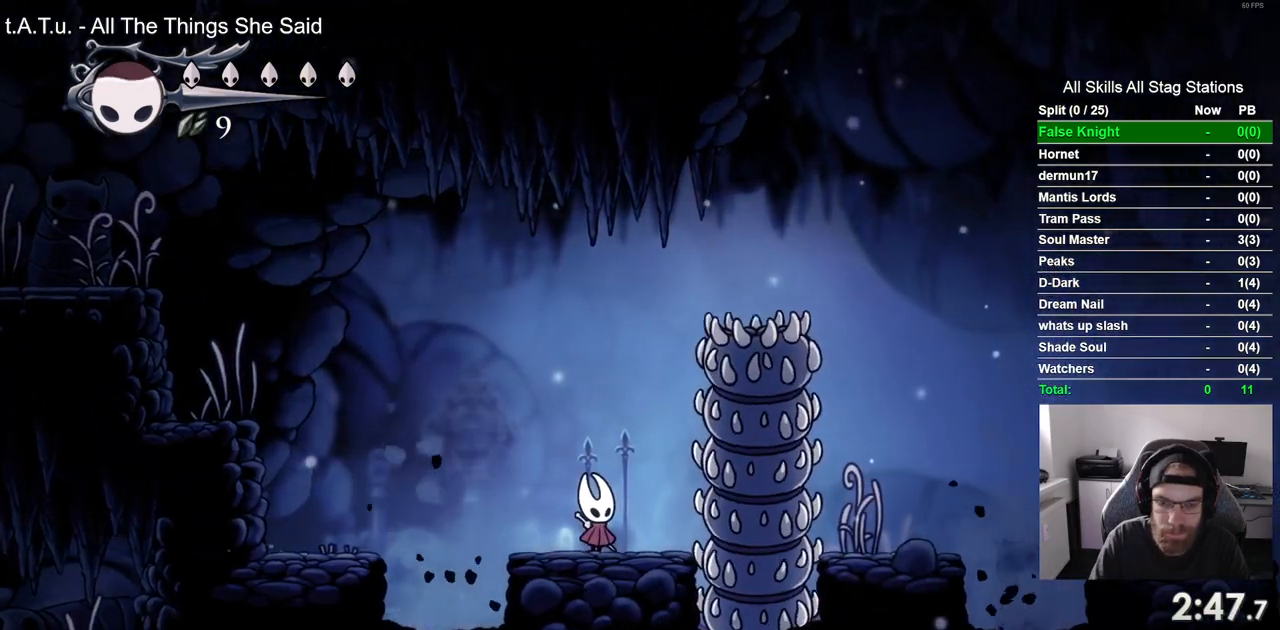
{"dt_ms": 500, "buttons": ["CROSS", "DPAD_RIGHT"], "left_stick": "center", "right_stick": "center", "events": [[283, "CROSS", "down"], [283, "DPAD_RIGHT", "down"]]}
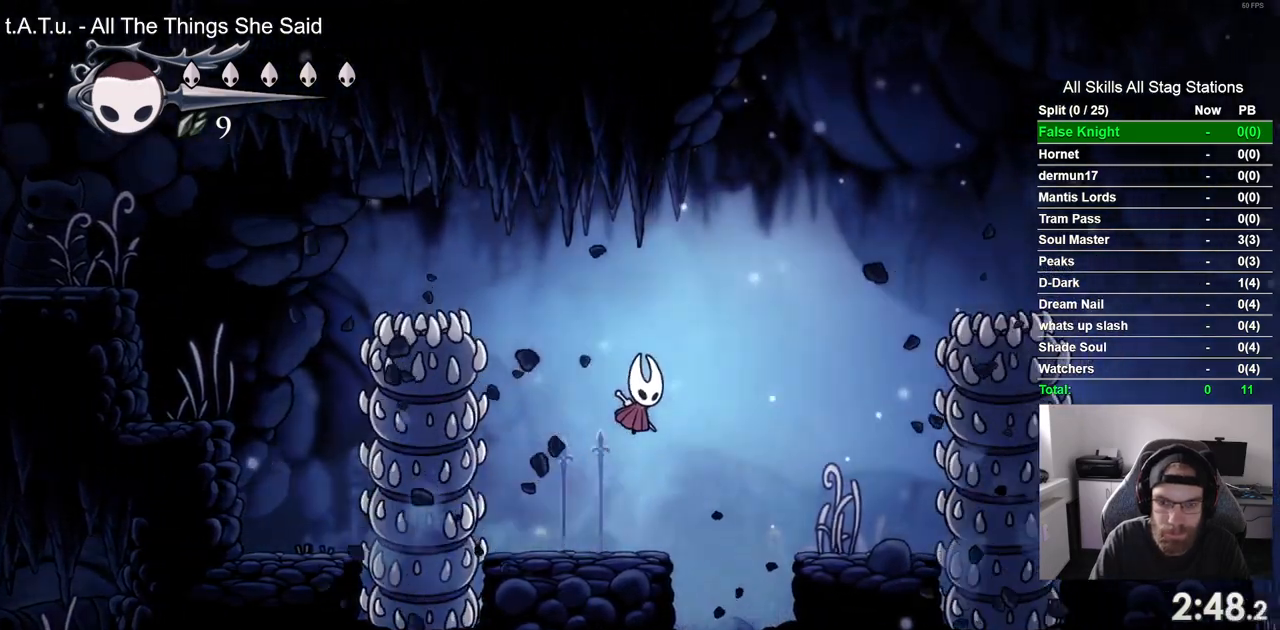
{"dt_ms": 500, "buttons": [], "left_stick": "center", "right_stick": "center", "events": [[350, "CROSS", "up"], [500, "DPAD_RIGHT", "up"]]}
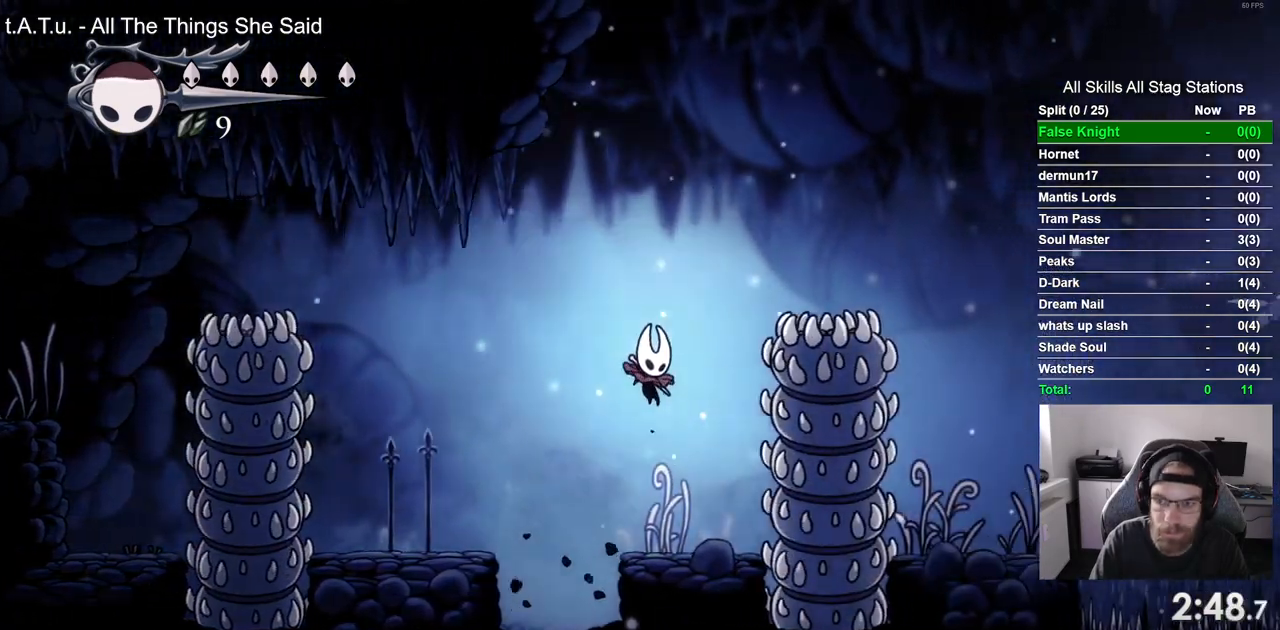
{"dt_ms": 500, "buttons": [], "left_stick": "center", "right_stick": "center"}
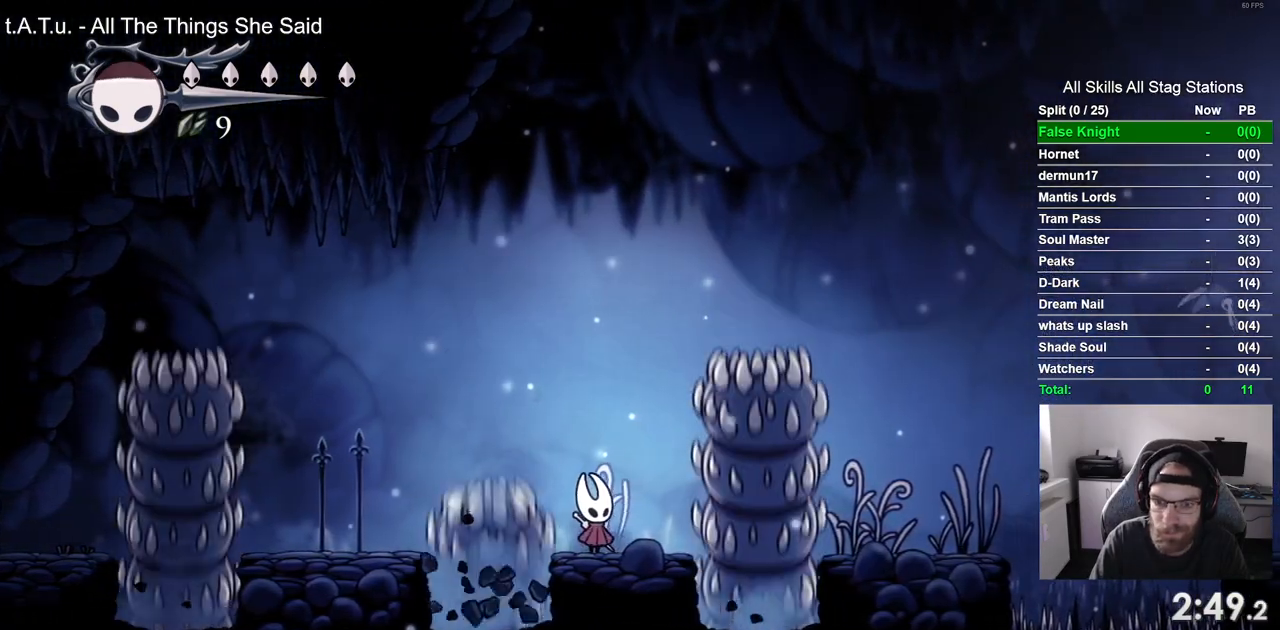
{"dt_ms": 500, "buttons": ["CROSS", "DPAD_RIGHT"], "left_stick": "center", "right_stick": "center", "events": [[200, "CROSS", "down"], [200, "DPAD_RIGHT", "down"]]}
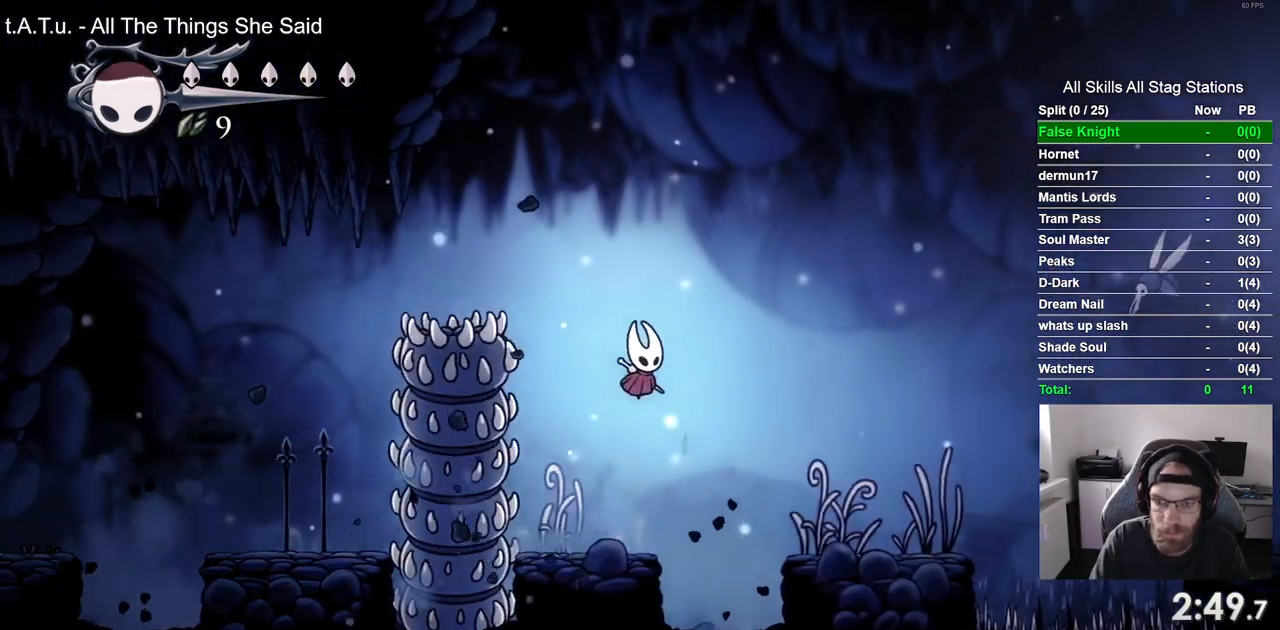
{"dt_ms": 1000, "buttons": [], "left_stick": "center", "right_stick": "center"}
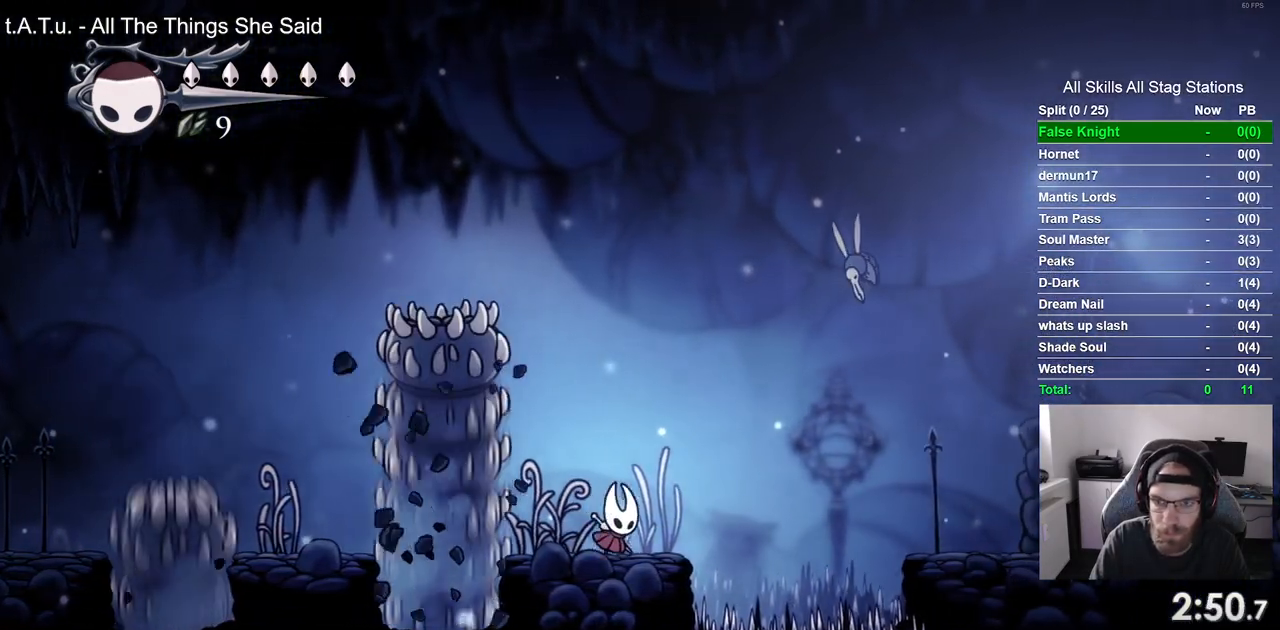
{"dt_ms": 500, "buttons": [], "left_stick": "center", "right_stick": "center", "events": []}
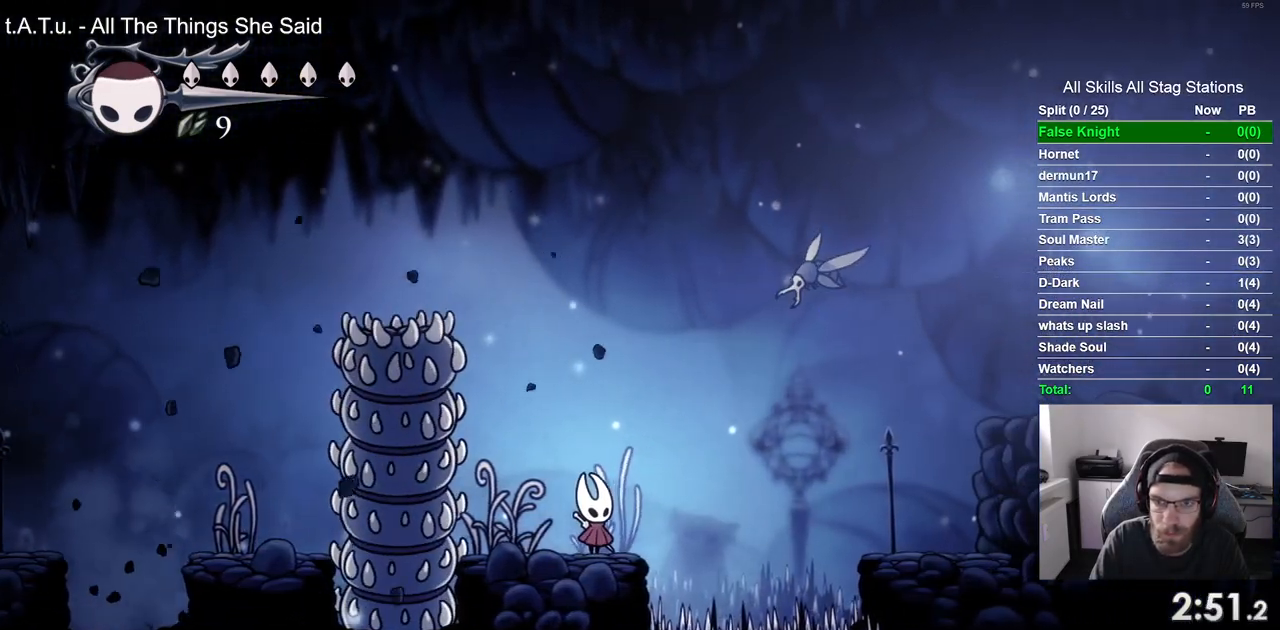
{"dt_ms": 500, "buttons": ["CROSS", "SQUARE", "DPAD_DOWN", "DPAD_RIGHT"], "left_stick": "center", "right_stick": "center", "events": [[17, "CROSS", "down"], [117, "DPAD_DOWN", "down"], [333, "DPAD_RIGHT", "down"], [400, "SQUARE", "down"]]}
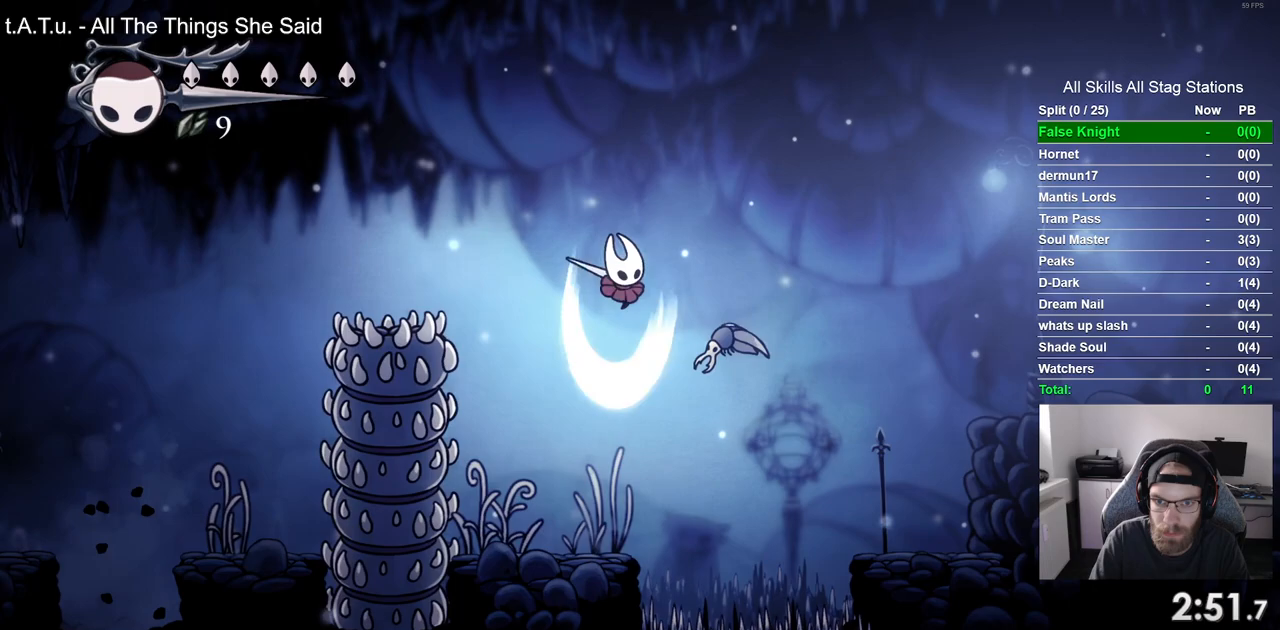
{"dt_ms": 500, "buttons": ["DPAD_RIGHT"], "left_stick": "center", "right_stick": "center", "events": [[167, "DPAD_DOWN", "up"], [167, "SQUARE", "up"], [217, "CROSS", "up"]]}
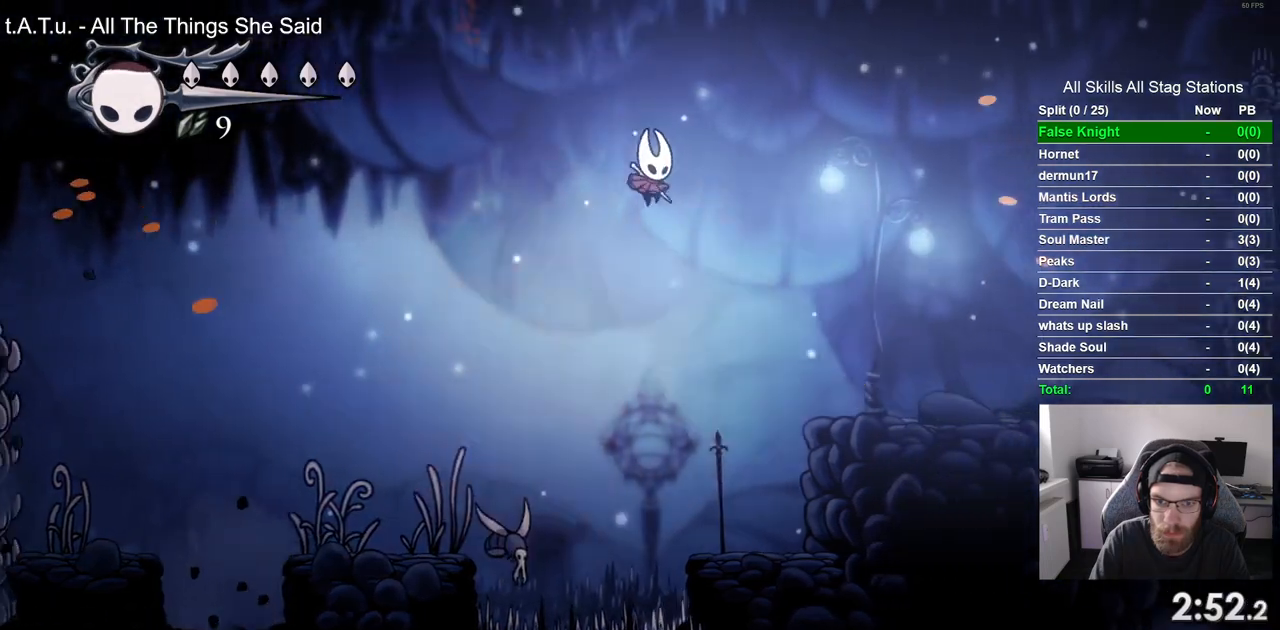
{"dt_ms": 500, "buttons": ["CROSS", "DPAD_RIGHT"], "left_stick": "center", "right_stick": "center", "events": [[400, "CROSS", "down"]]}
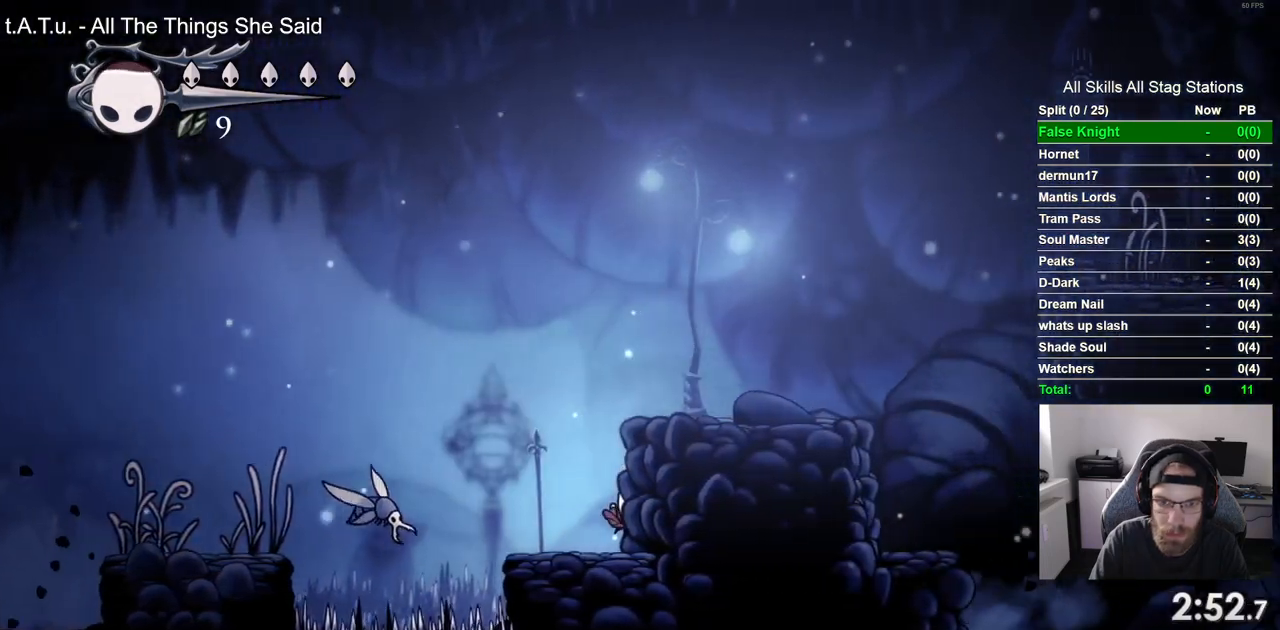
{"dt_ms": 500, "buttons": ["CROSS", "DPAD_RIGHT"], "left_stick": "center", "right_stick": "center", "events": []}